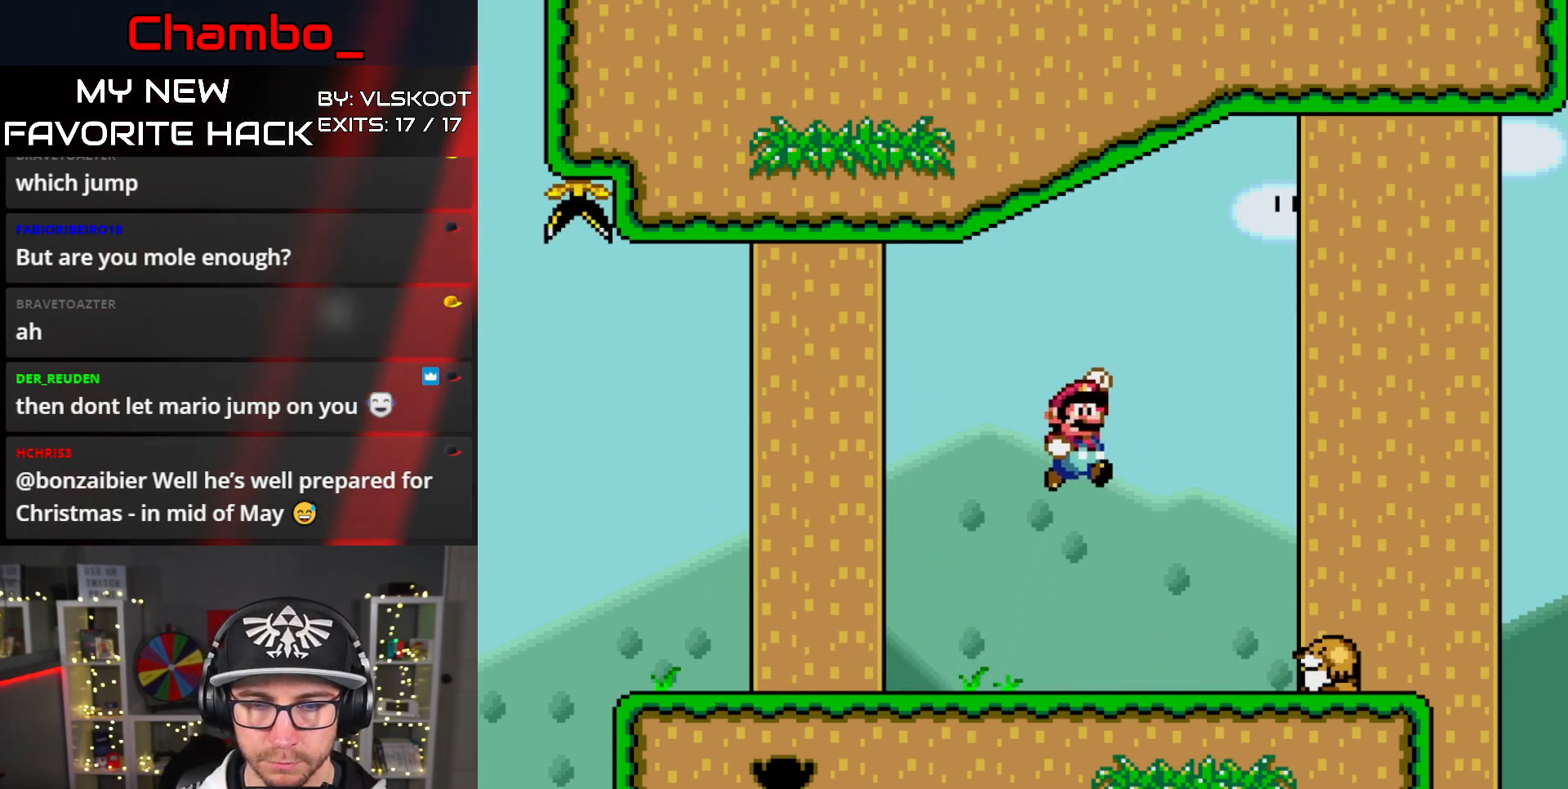
Gameplay with a controller (Nintendo layout); each line is a JSON object with the inputs held at the frame after it (dt_ms = milliseconds from this image to that frame). "events" lists button and stick changes between this image and that frame as [ms after this image, input, new state], when the widget could be followed in between. Not read: L1 L3 R3.
{"dt_ms": 500, "buttons": ["Y", "DPAD_LEFT"], "events": []}
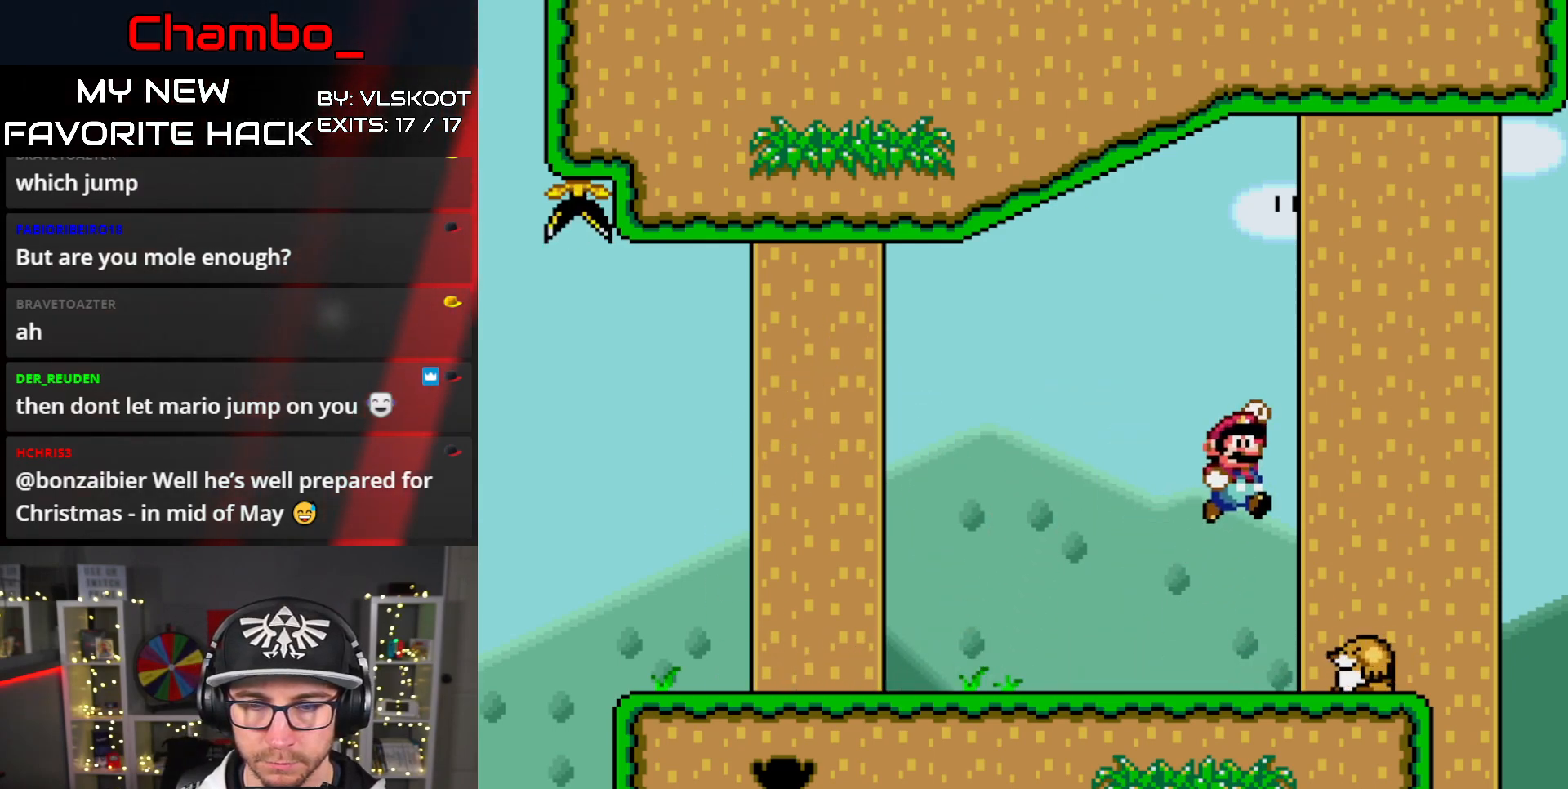
{"dt_ms": 500, "buttons": ["Y", "DPAD_RIGHT"], "events": [[267, "DPAD_LEFT", "up"], [283, "DPAD_RIGHT", "down"]]}
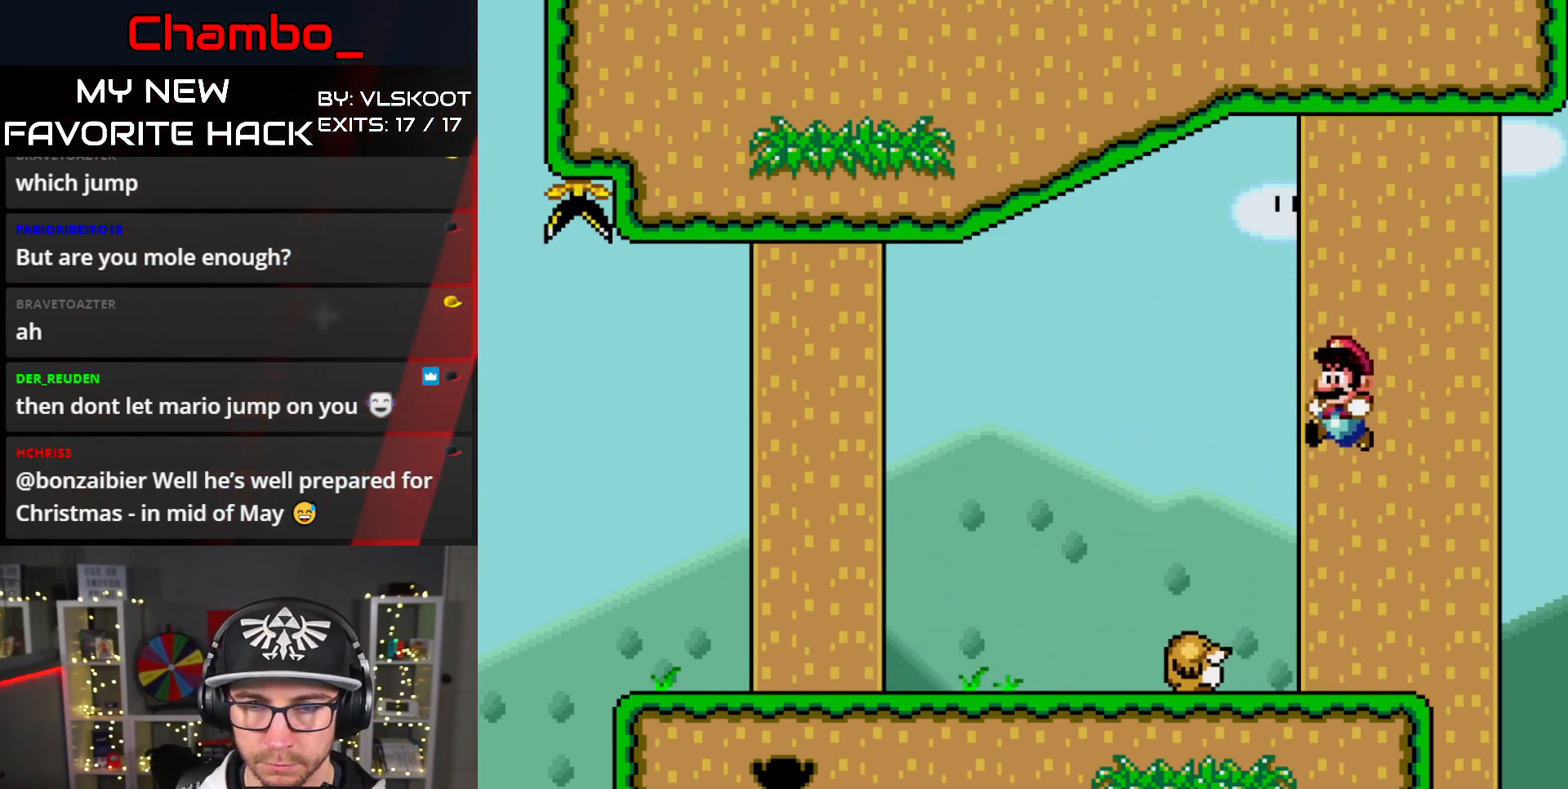
{"dt_ms": 1000, "buttons": ["Y", "DPAD_RIGHT"]}
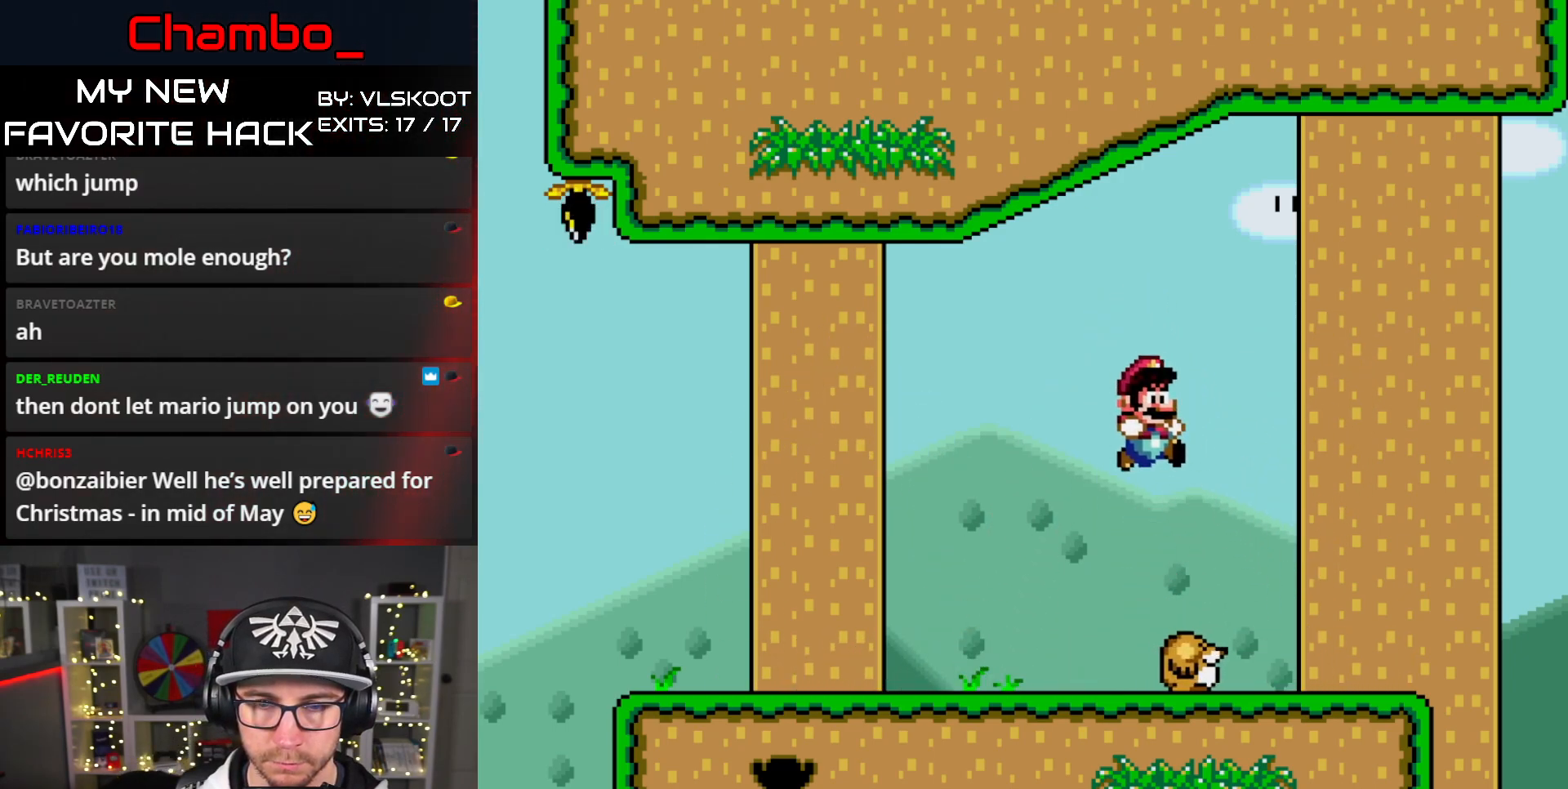
{"dt_ms": 500, "buttons": ["Y", "DPAD_LEFT"]}
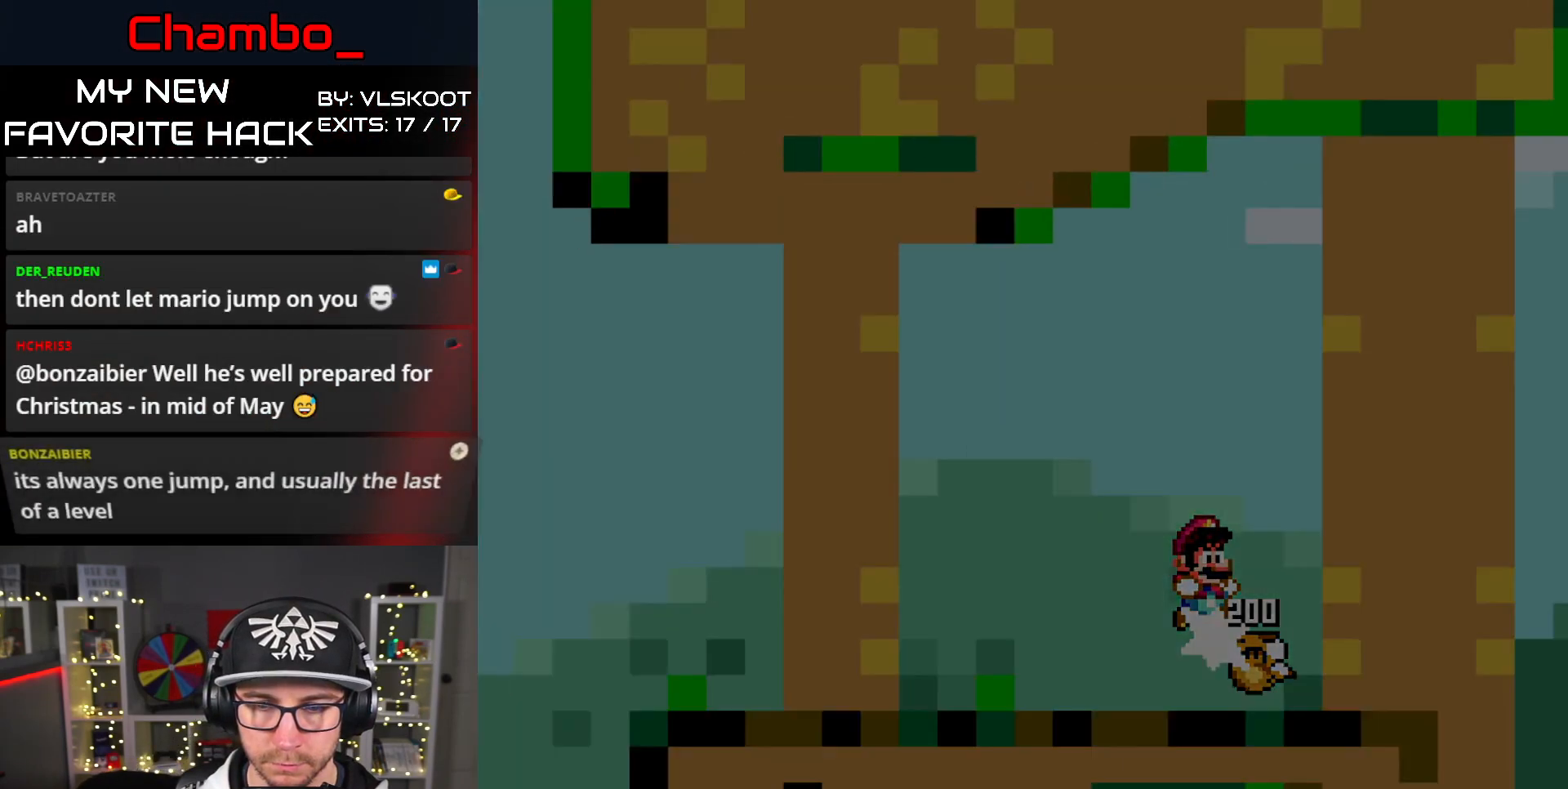
{"dt_ms": 500, "buttons": [], "events": [[83, "DPAD_LEFT", "up"], [167, "Y", "up"]]}
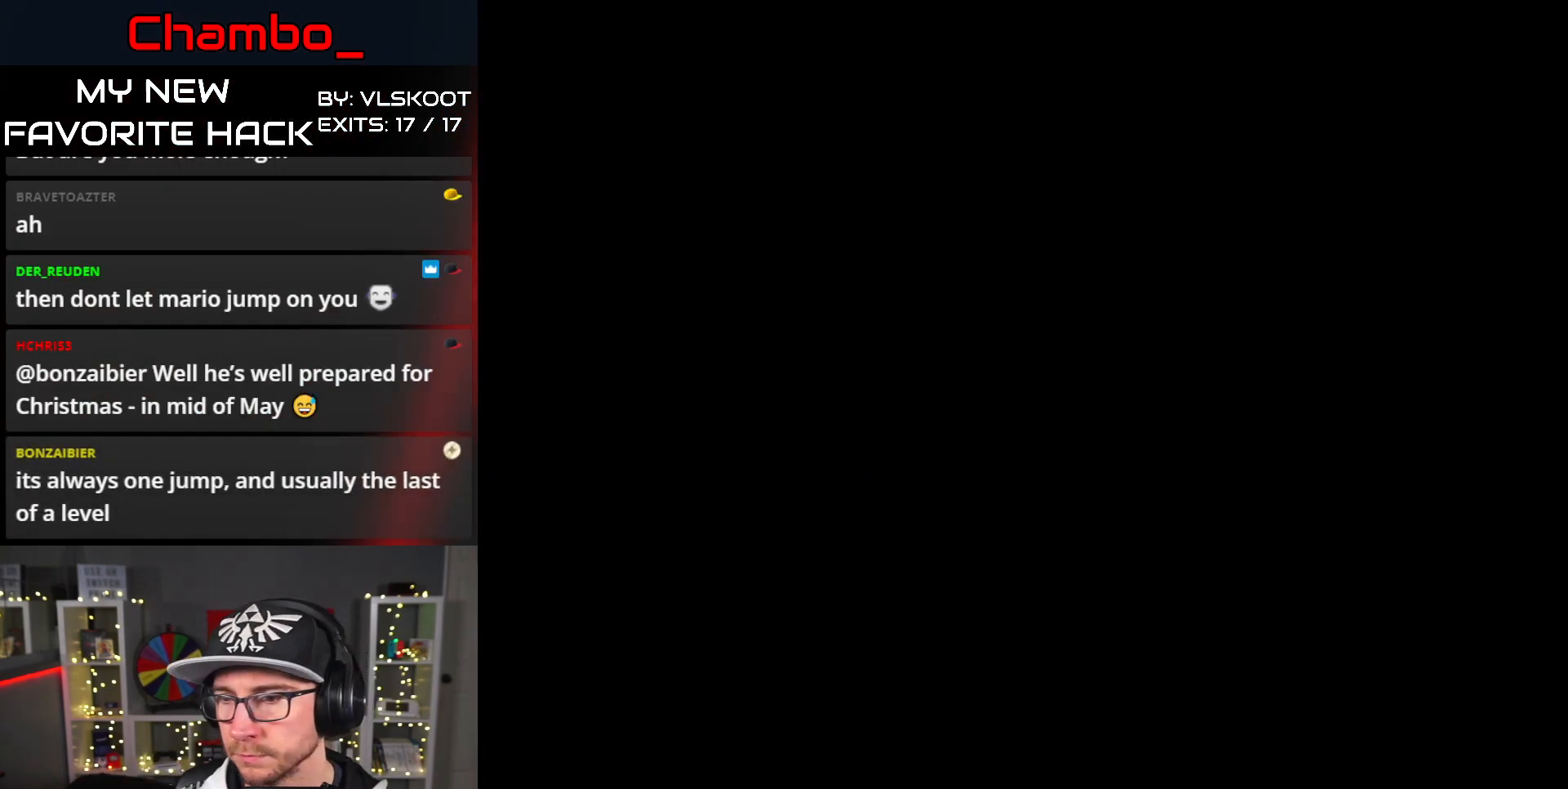
{"dt_ms": 500, "buttons": [], "events": []}
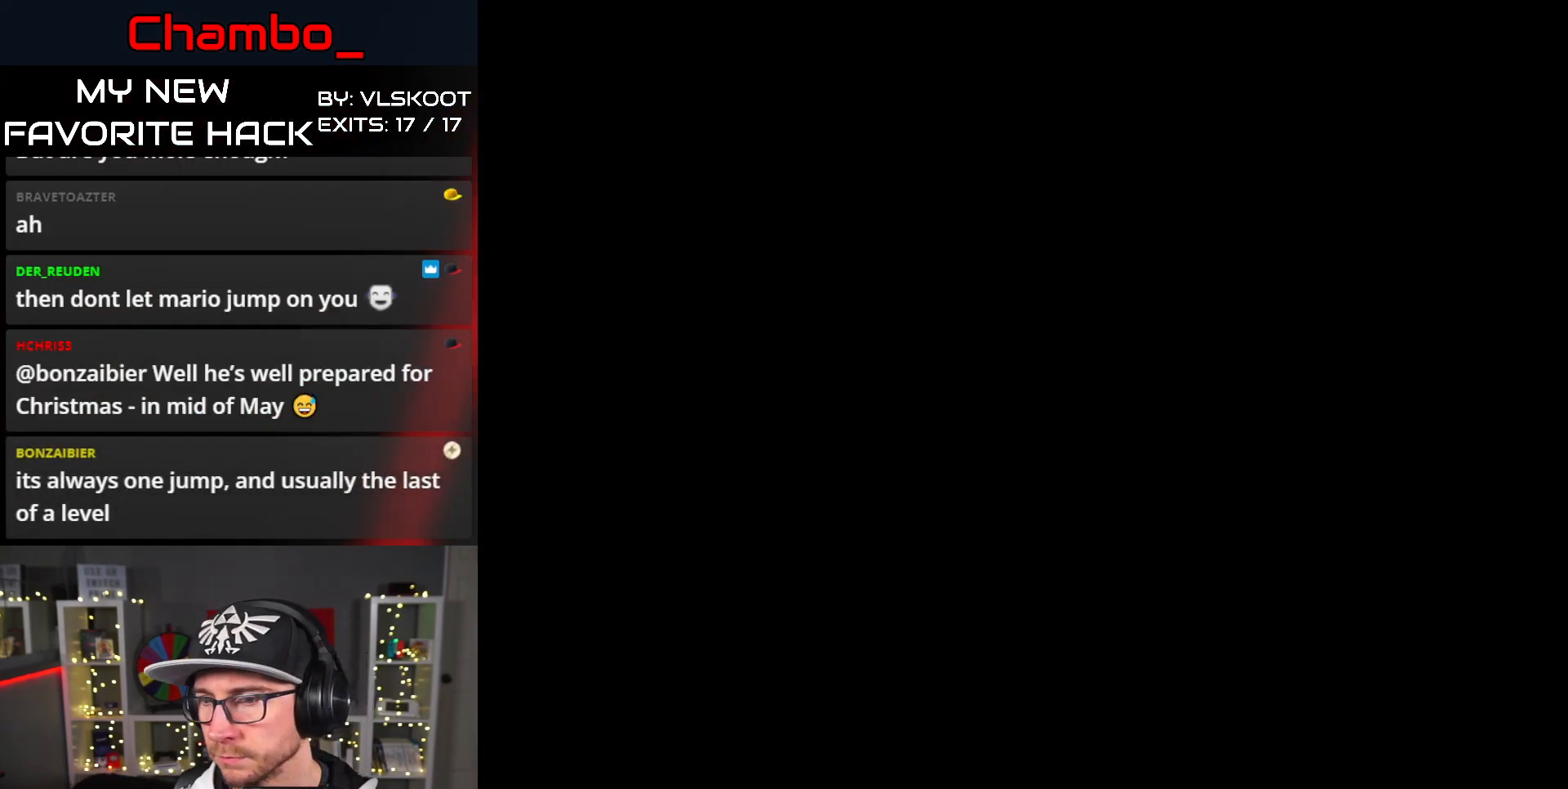
{"dt_ms": 500, "buttons": ["DPAD_RIGHT"], "events": [[467, "DPAD_RIGHT", "down"]]}
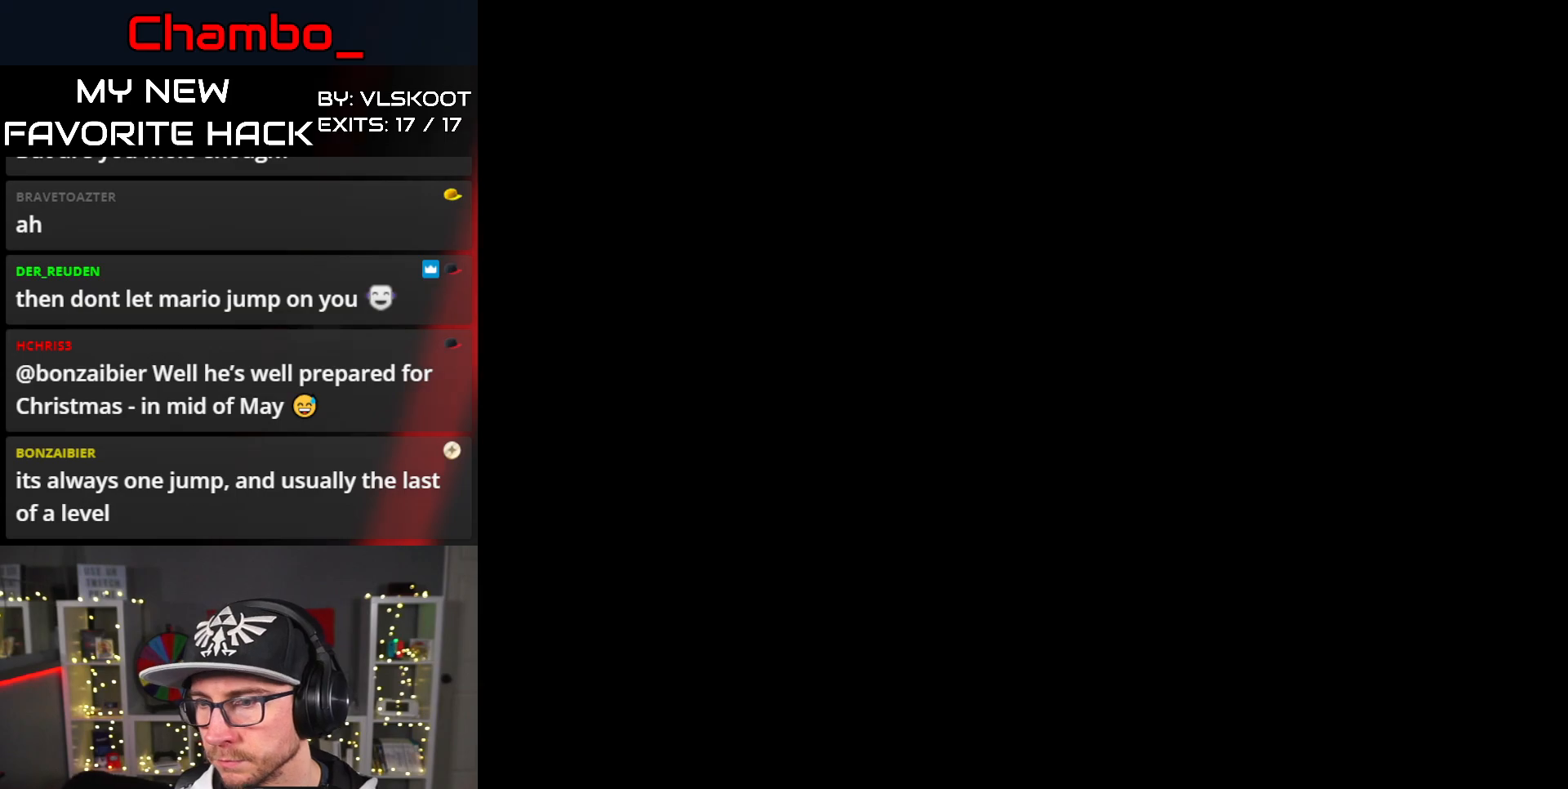
{"dt_ms": 1000, "buttons": ["Y", "DPAD_RIGHT"]}
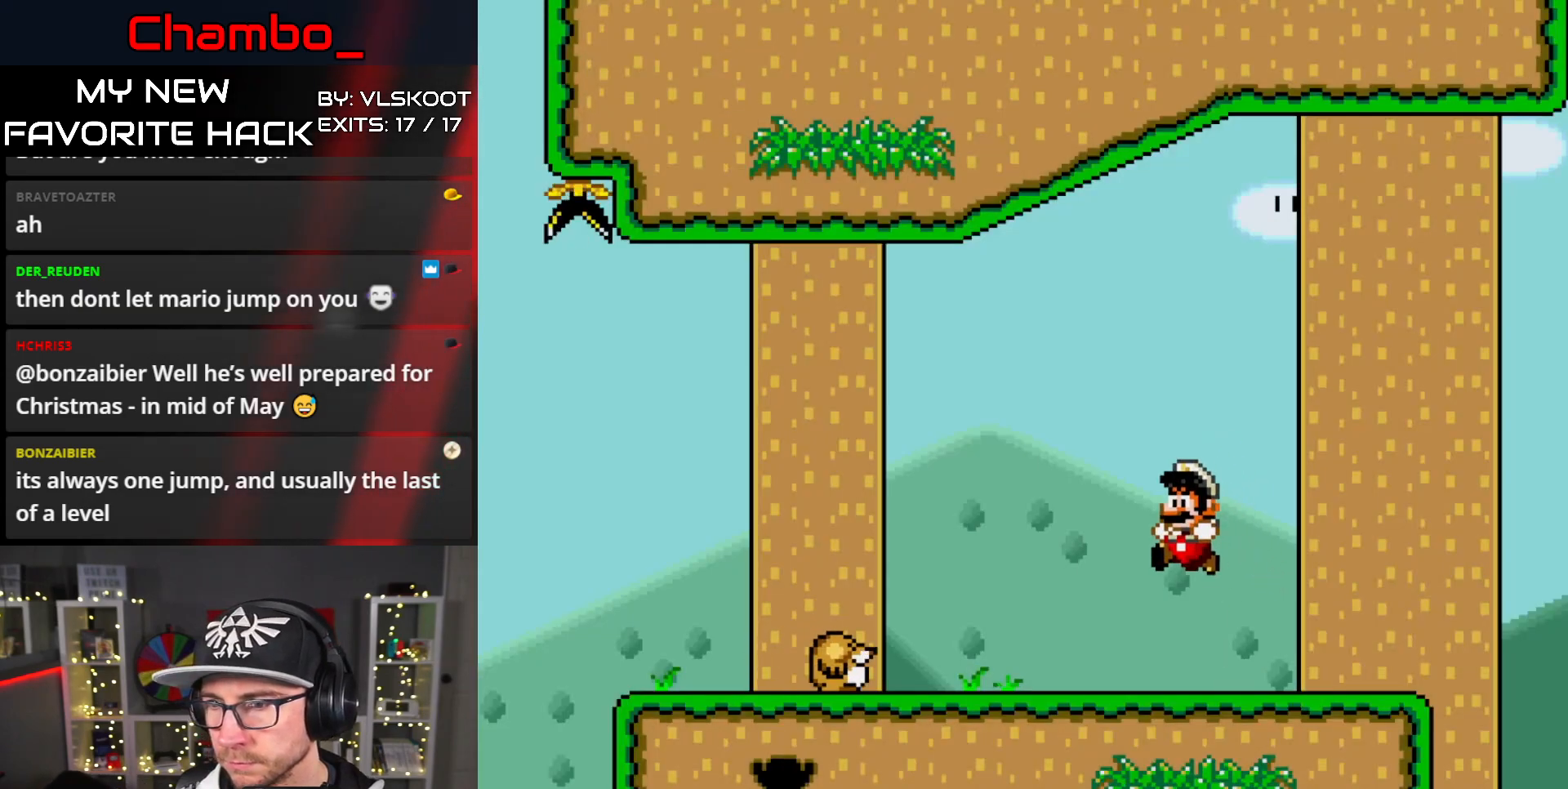
{"dt_ms": 500, "buttons": ["Y", "DPAD_RIGHT"], "events": []}
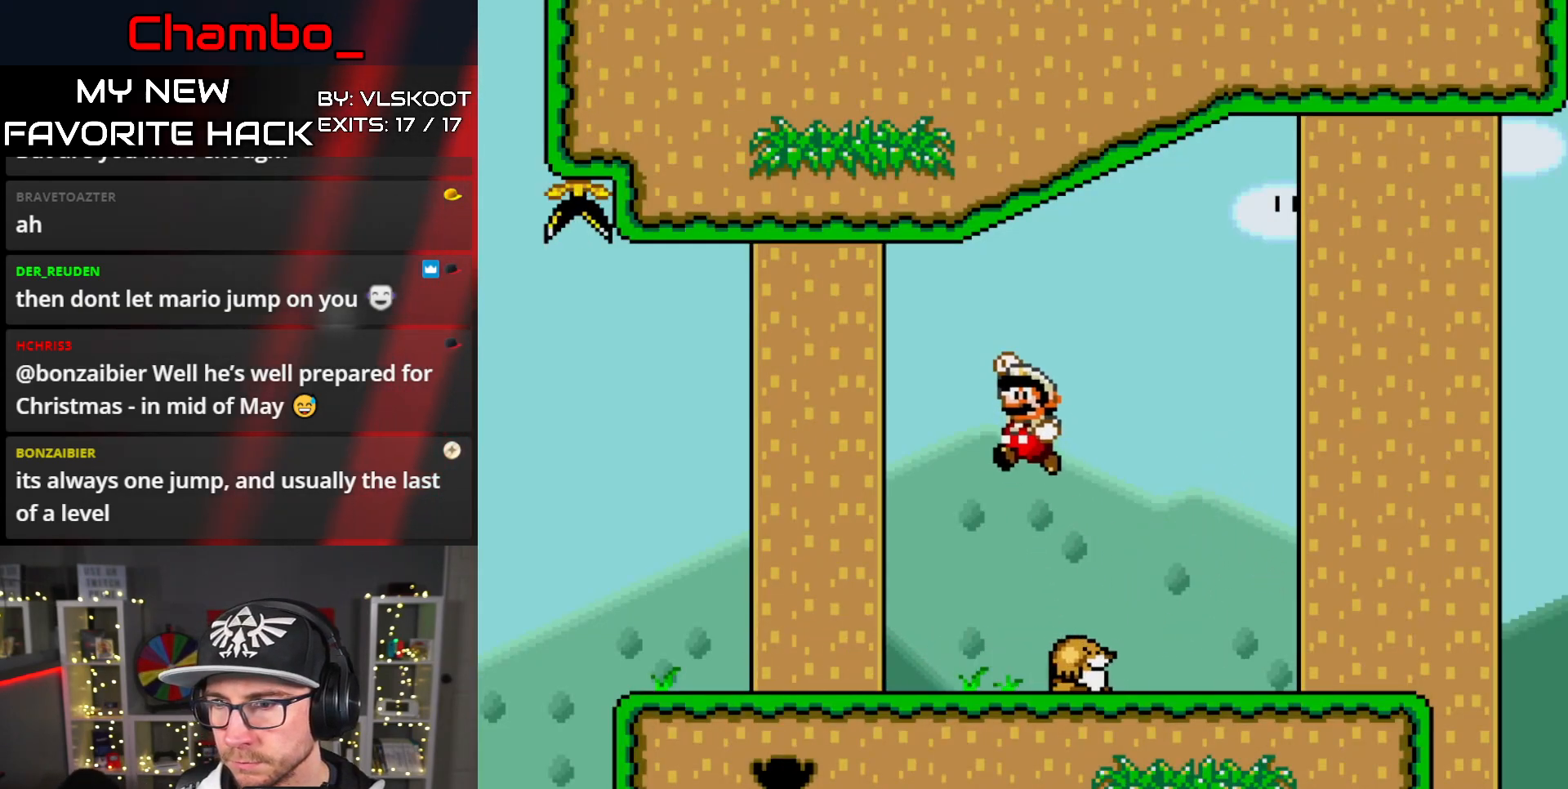
{"dt_ms": 500, "buttons": ["Y", "DPAD_LEFT"], "events": [[67, "DPAD_RIGHT", "up"], [100, "DPAD_LEFT", "down"]]}
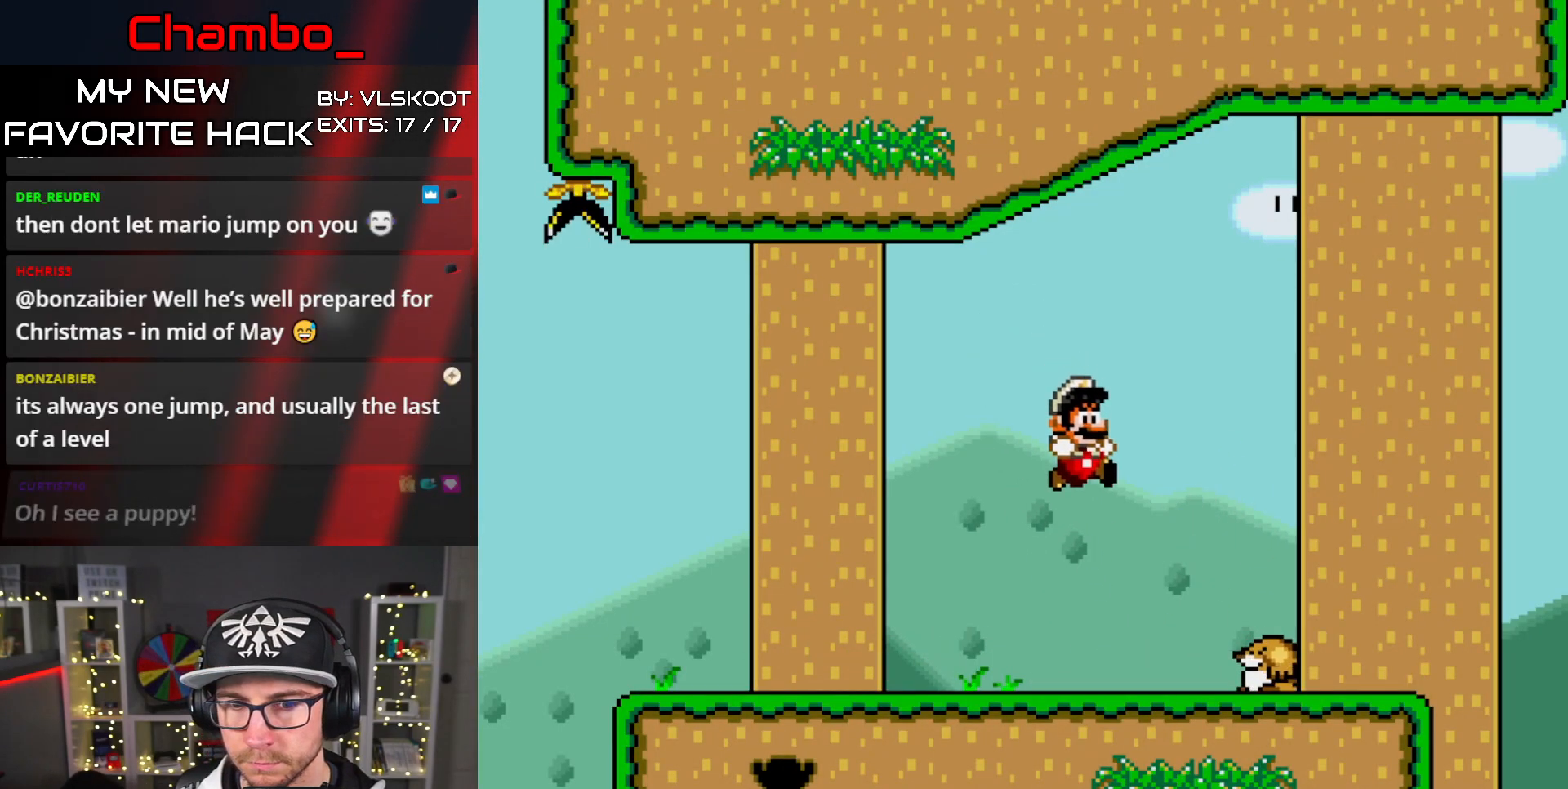
{"dt_ms": 500, "buttons": ["B", "Y", "DPAD_LEFT"], "events": [[183, "B", "down"]]}